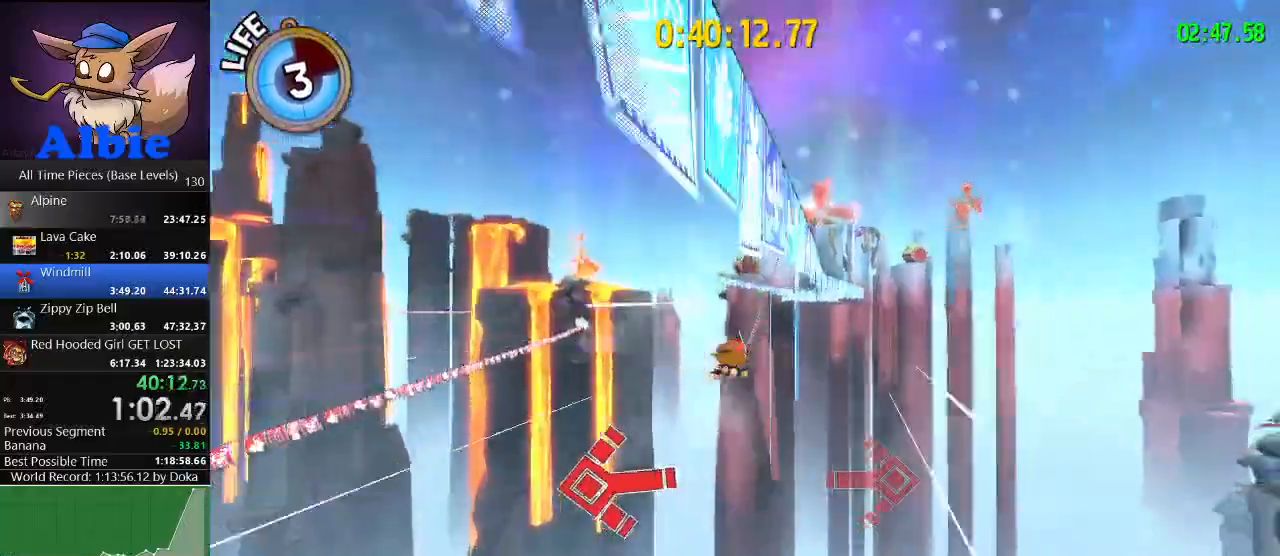
Gameplay with keyboard and mouse; each line is a JSON object with the keys and mouse buttons held at the frame after it. "events" lists presses ("down") and releases ("up") of "1", "2", "3", "4", "5", "a", "alt", "c", "caps_lock", "ctrl", "d", "e", "f", "g", "q", "r", "s", "shift", "space", "t", "tab", "v", "w", "x", "z", "mouse_left", "mouse_wheel" and "mouse_right" between this image and that frame as [ms after this image, input, new state], when the widget could be followed in between. "mouse_left", "mouse_wheel", "mouse_right" = the "left", "wheel", "right" buttons of the "mouse" list. No other keys are recorded. "wheel" means that the mouse wheel is clicked or scrolled. "mouse_move" is the direction in which the mouse moves at that frame (one of eight, or "still"), when it could be read.
{"keys": [], "mouse": [], "mouse_move": "still", "events": []}
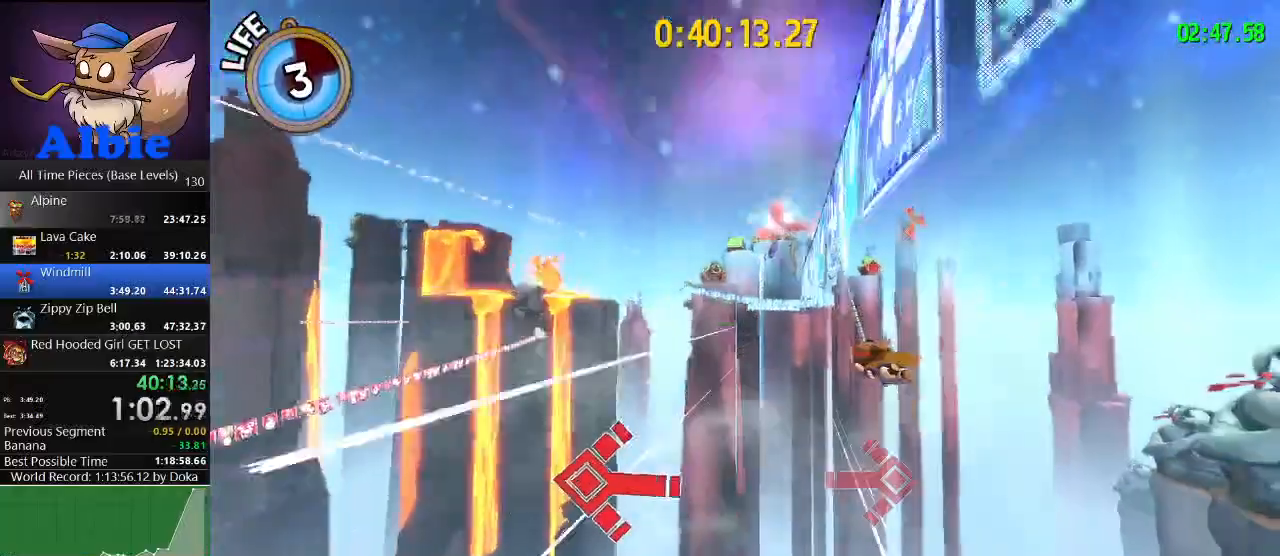
{"keys": [], "mouse": [], "mouse_move": "still", "events": []}
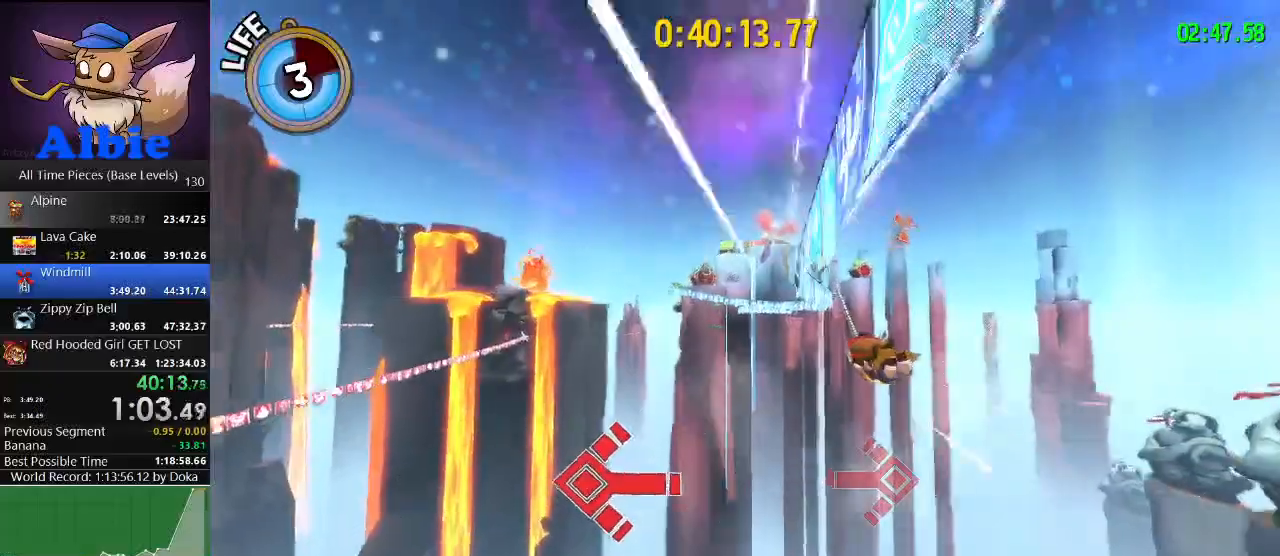
{"keys": [], "mouse": [], "mouse_move": "still", "events": []}
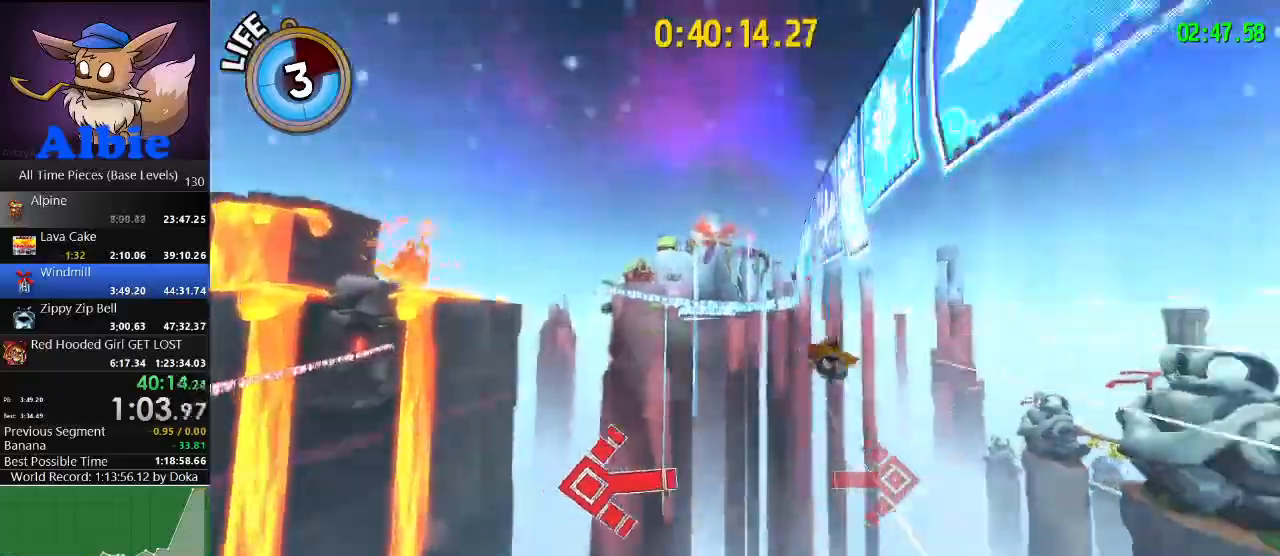
{"keys": [], "mouse": [], "mouse_move": "still", "events": []}
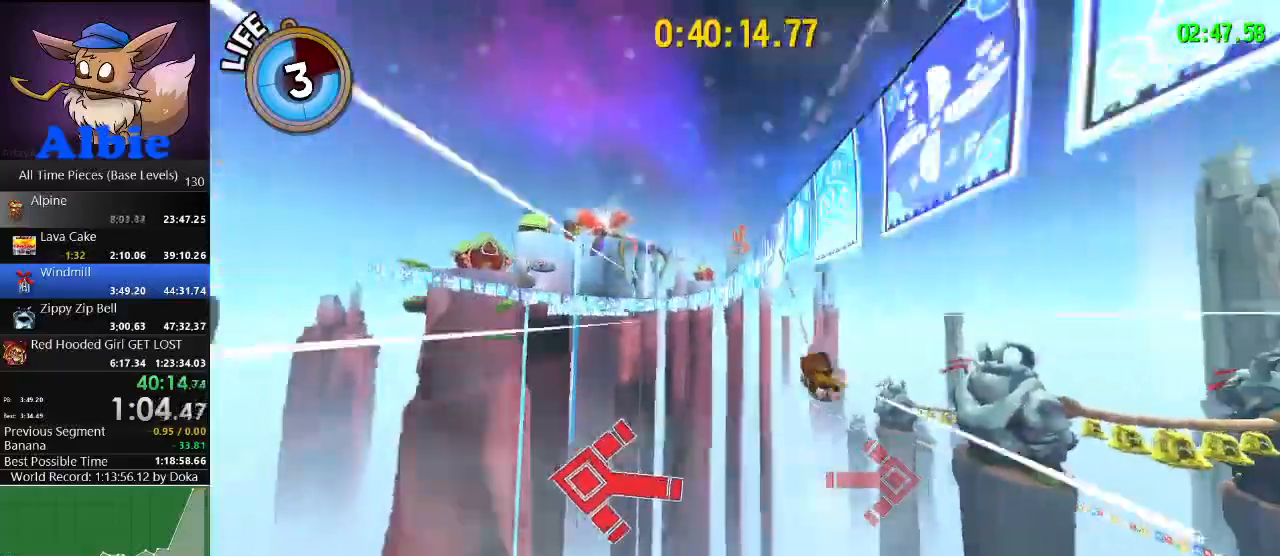
{"keys": [], "mouse": [], "mouse_move": "still", "events": []}
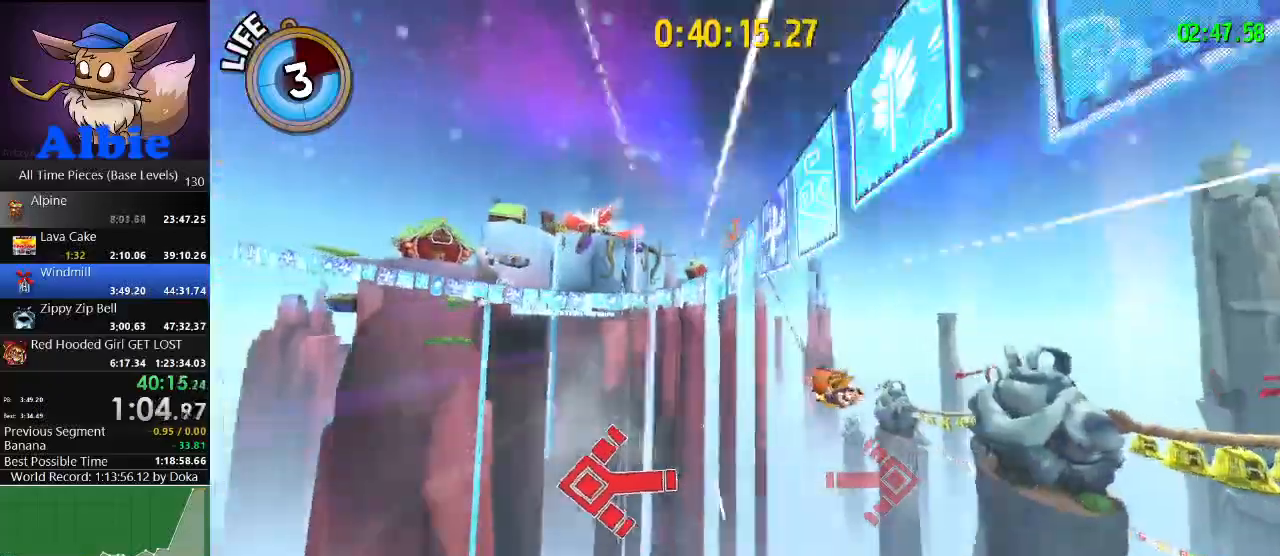
{"keys": [], "mouse": [], "mouse_move": "still", "events": []}
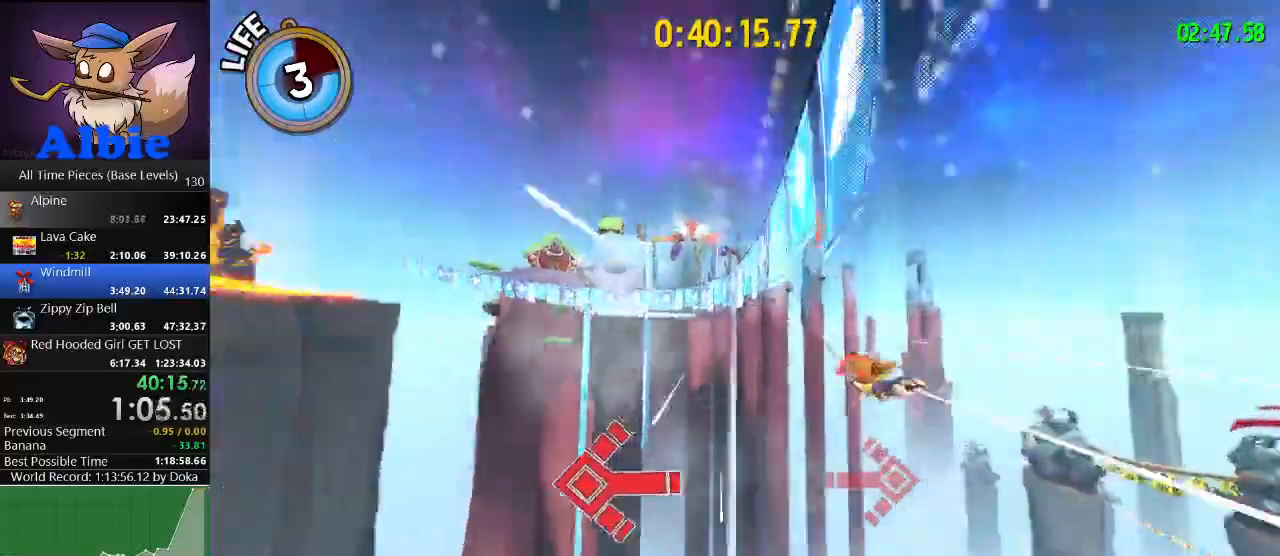
{"keys": [], "mouse": [], "mouse_move": "down-left", "events": []}
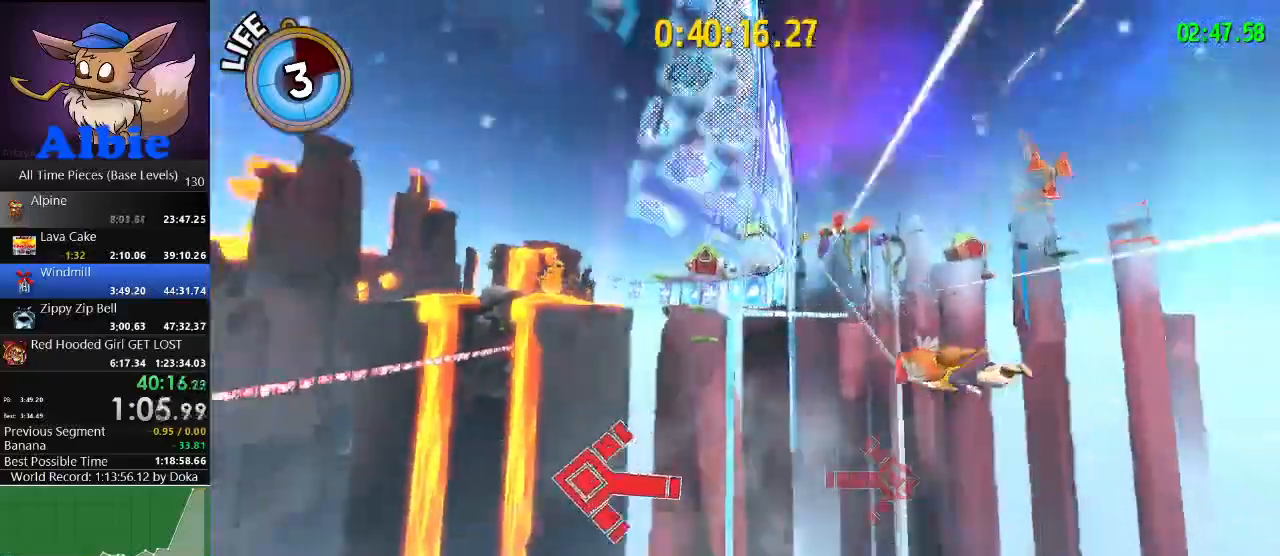
{"keys": [], "mouse": [], "mouse_move": "still", "events": []}
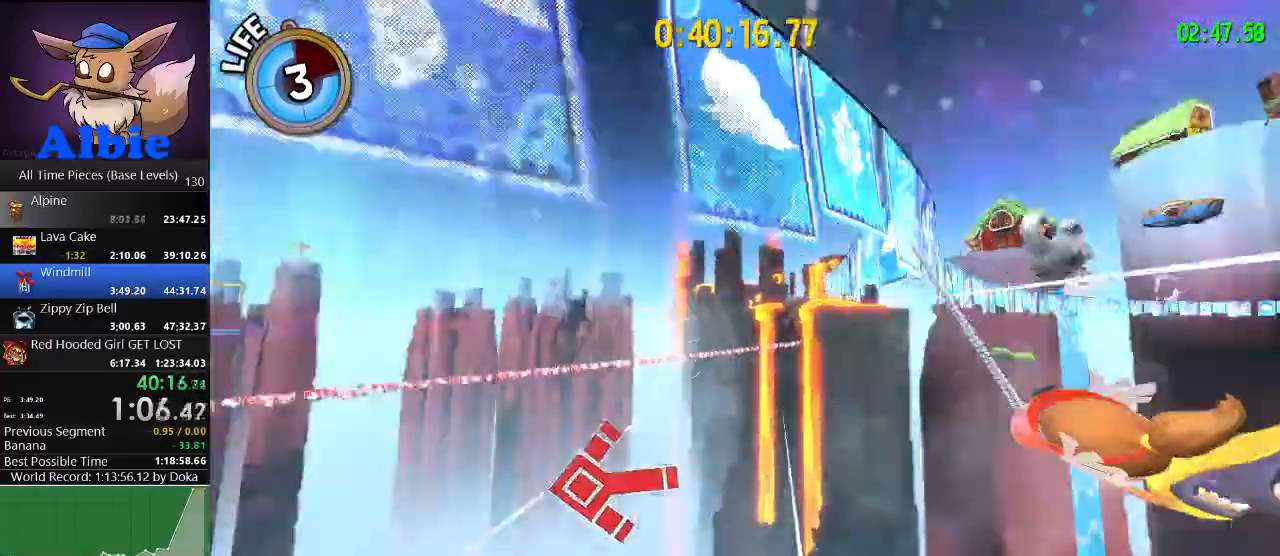
{"keys": [], "mouse": [], "mouse_move": "still", "events": []}
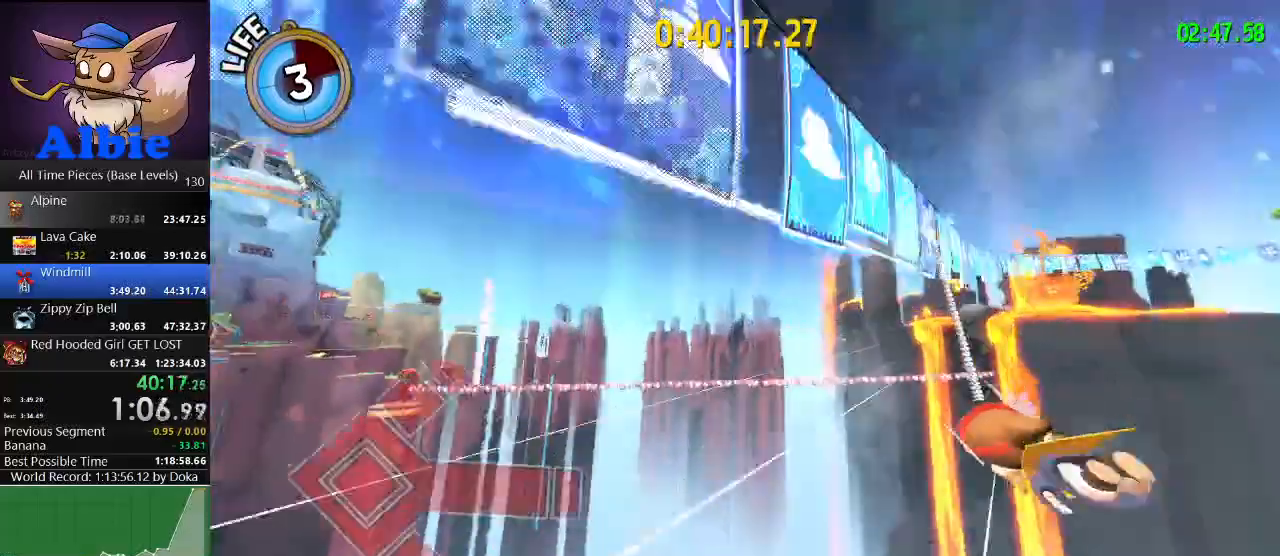
{"keys": [], "mouse": [], "mouse_move": "still", "events": []}
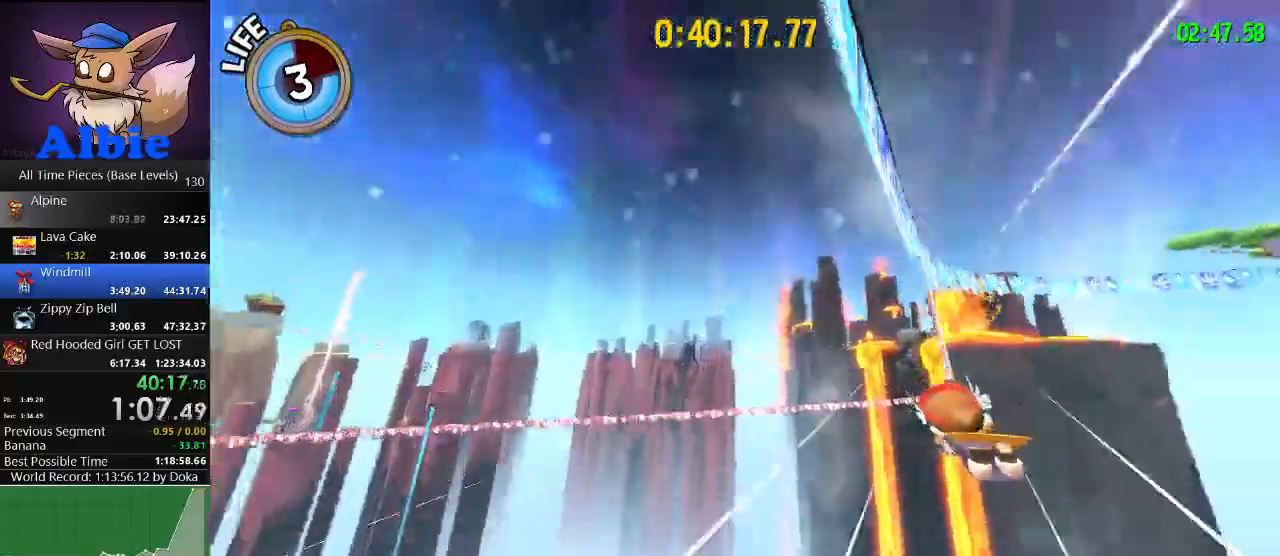
{"keys": [], "mouse": [], "mouse_move": "still", "events": []}
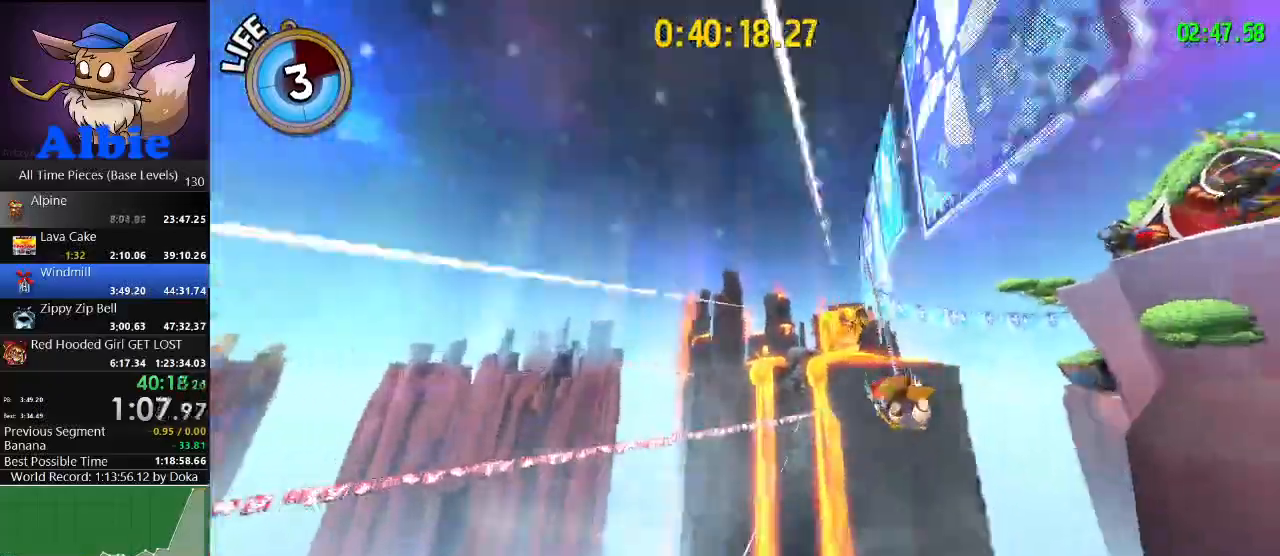
{"keys": [], "mouse": [], "mouse_move": "still", "events": []}
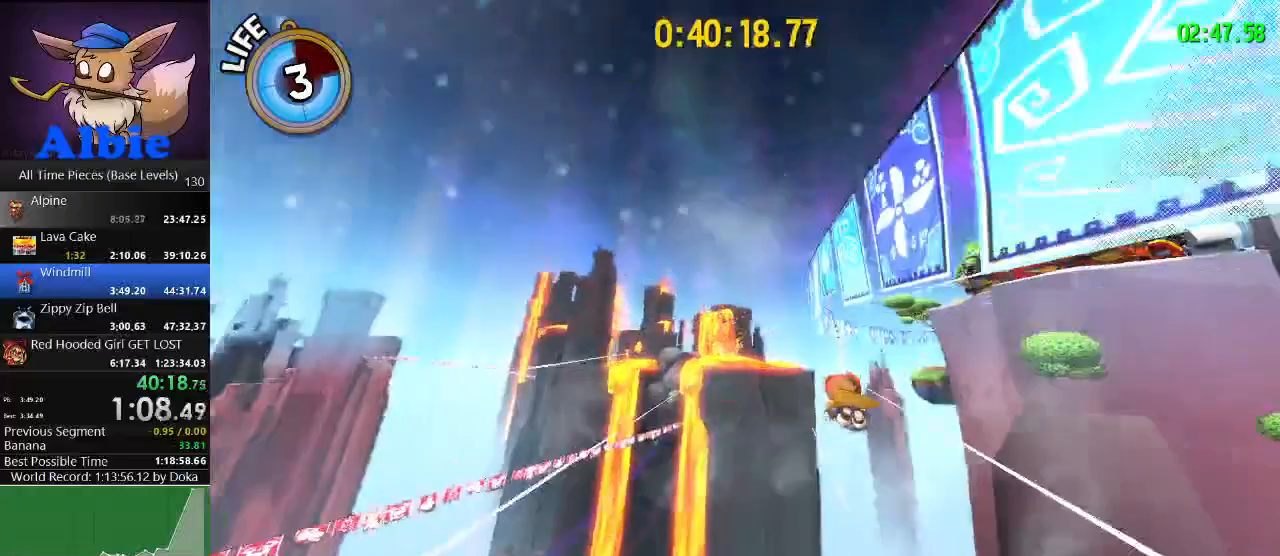
{"keys": [], "mouse": [], "mouse_move": "still", "events": []}
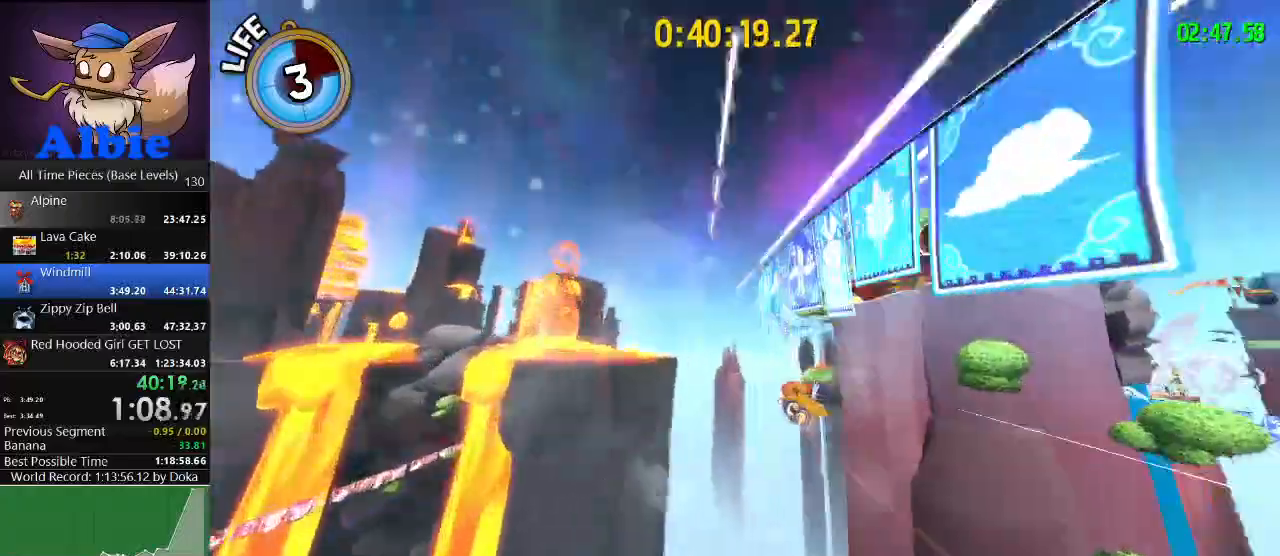
{"keys": [], "mouse": [], "mouse_move": "left", "events": []}
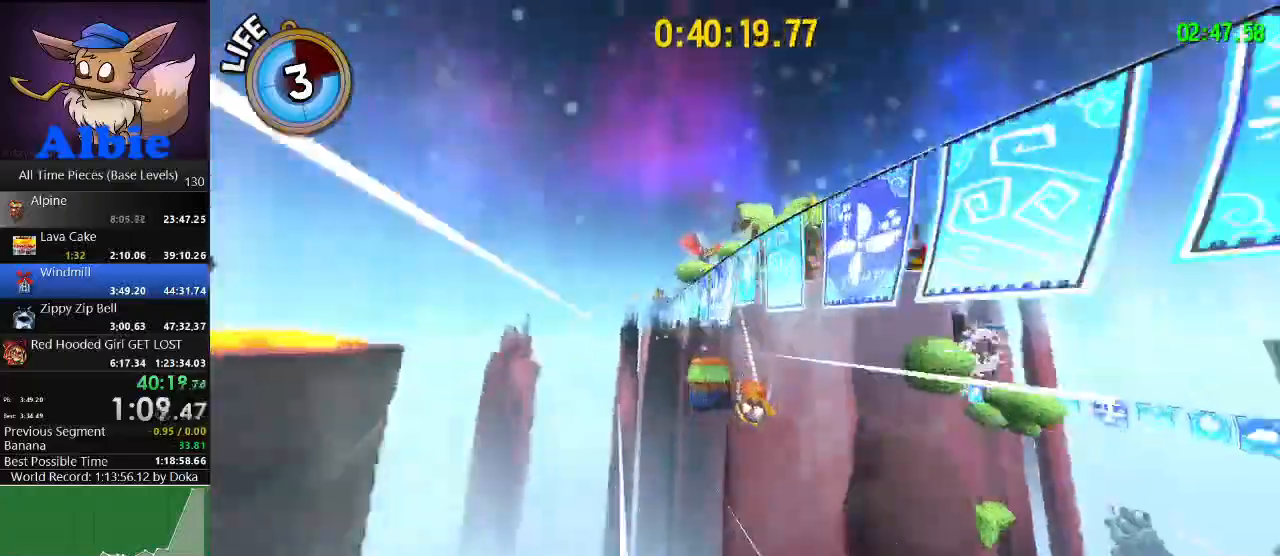
{"keys": [], "mouse": [], "mouse_move": "still", "events": []}
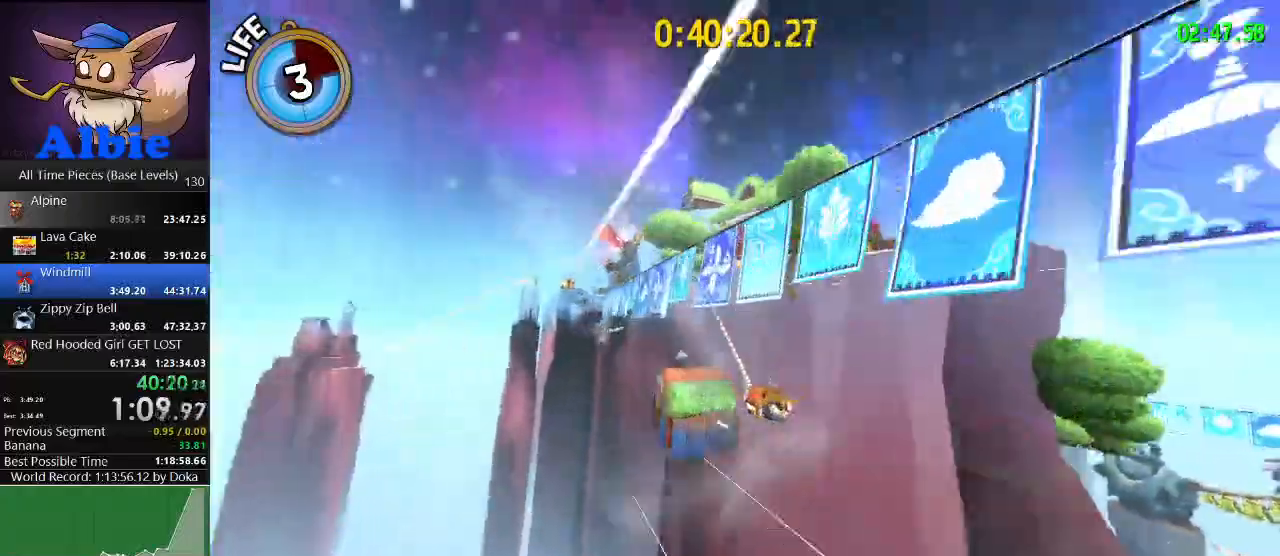
{"keys": ["a"], "mouse": [], "mouse_move": "still", "events": [[433, "a", "down"]]}
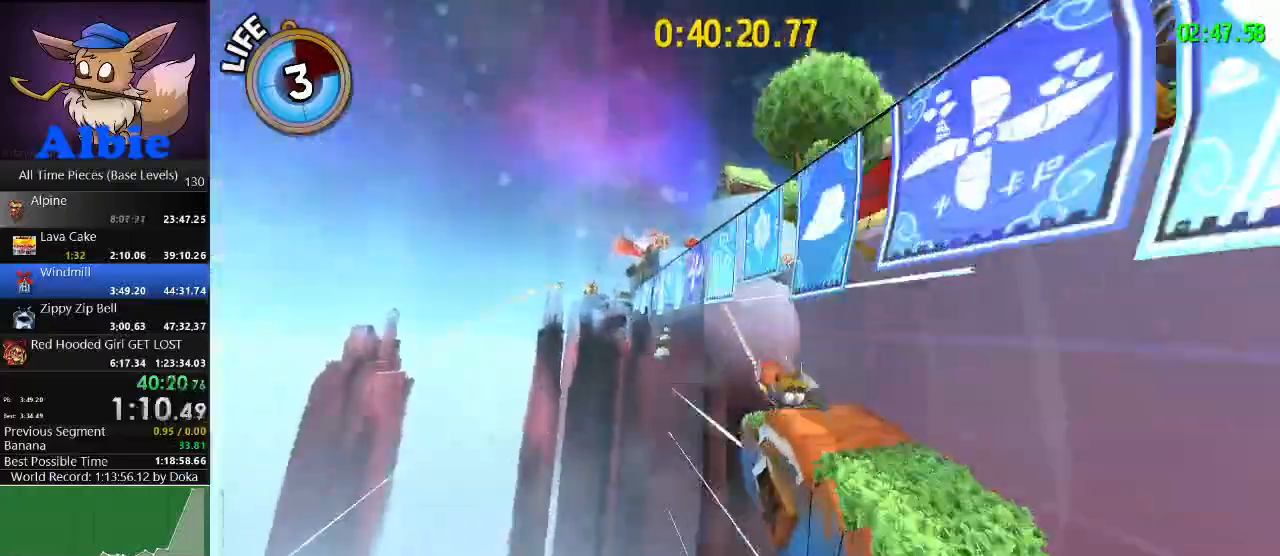
{"keys": ["d"], "mouse": [], "mouse_move": "still", "events": [[33, "a", "up"], [167, "d", "down"]]}
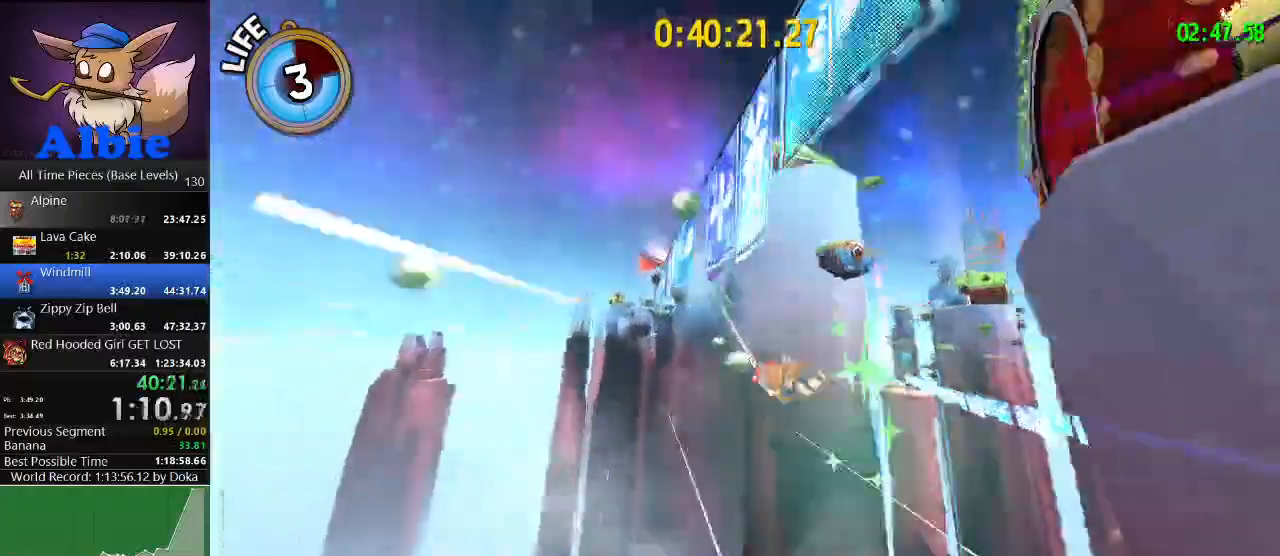
{"keys": [], "mouse": [], "mouse_move": "still", "events": [[100, "d", "up"]]}
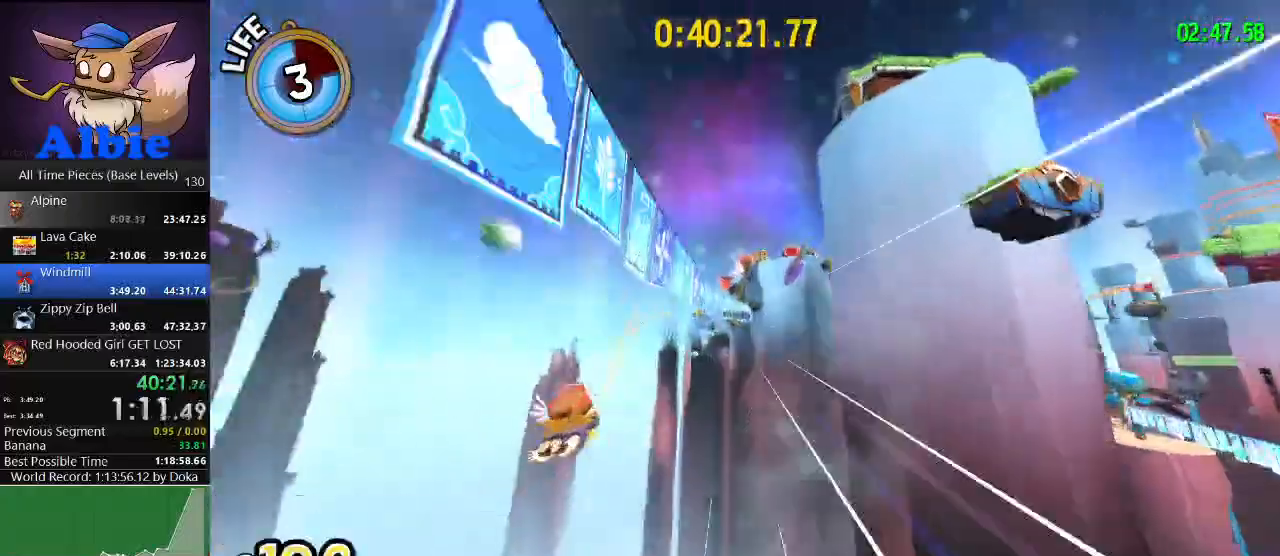
{"keys": [], "mouse": [], "mouse_move": "still", "events": []}
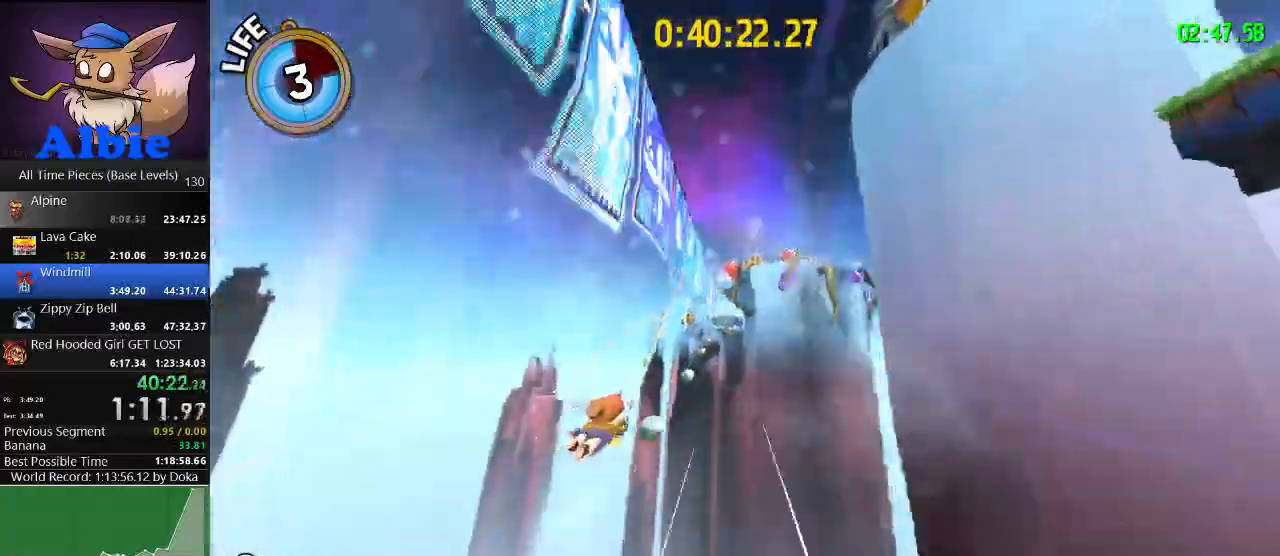
{"keys": [], "mouse": [], "mouse_move": "still", "events": []}
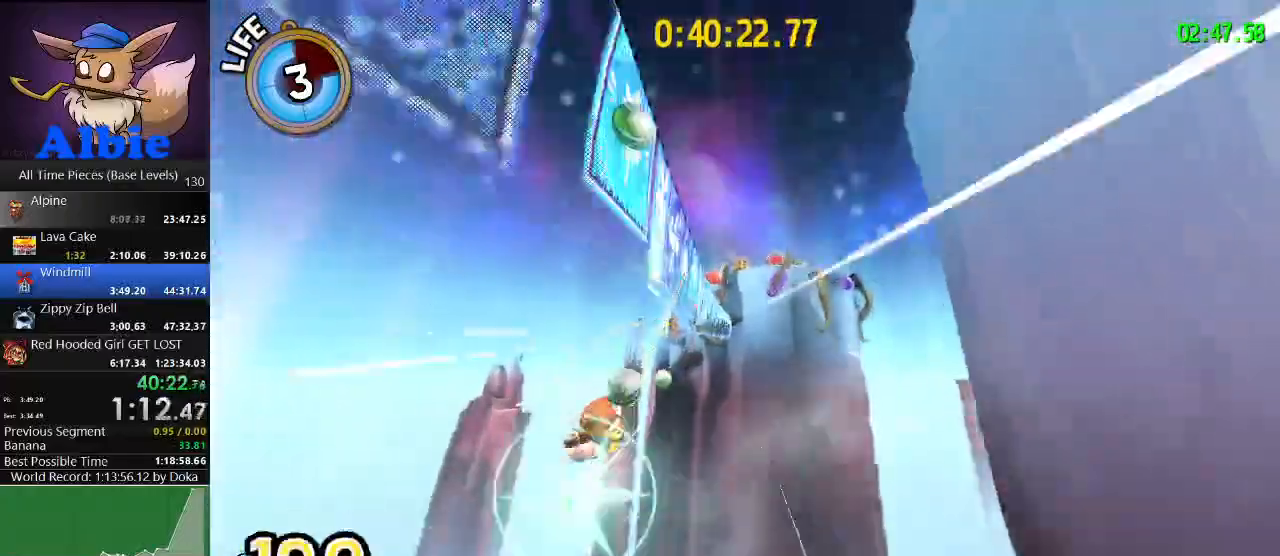
{"keys": [], "mouse": [], "mouse_move": "still", "events": []}
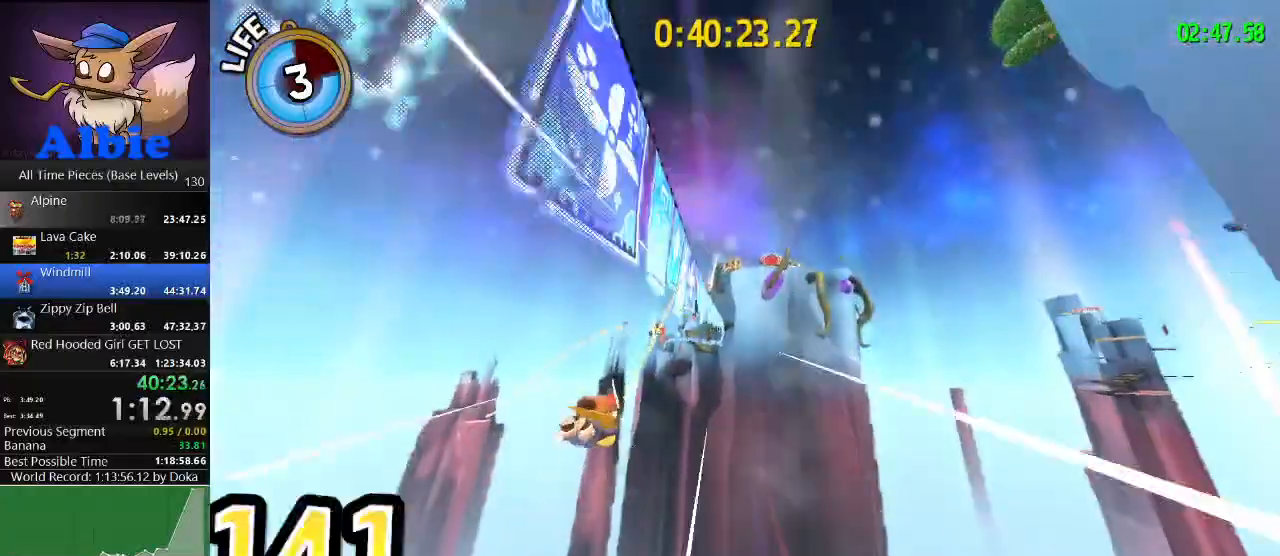
{"keys": [], "mouse": [], "mouse_move": "still", "events": []}
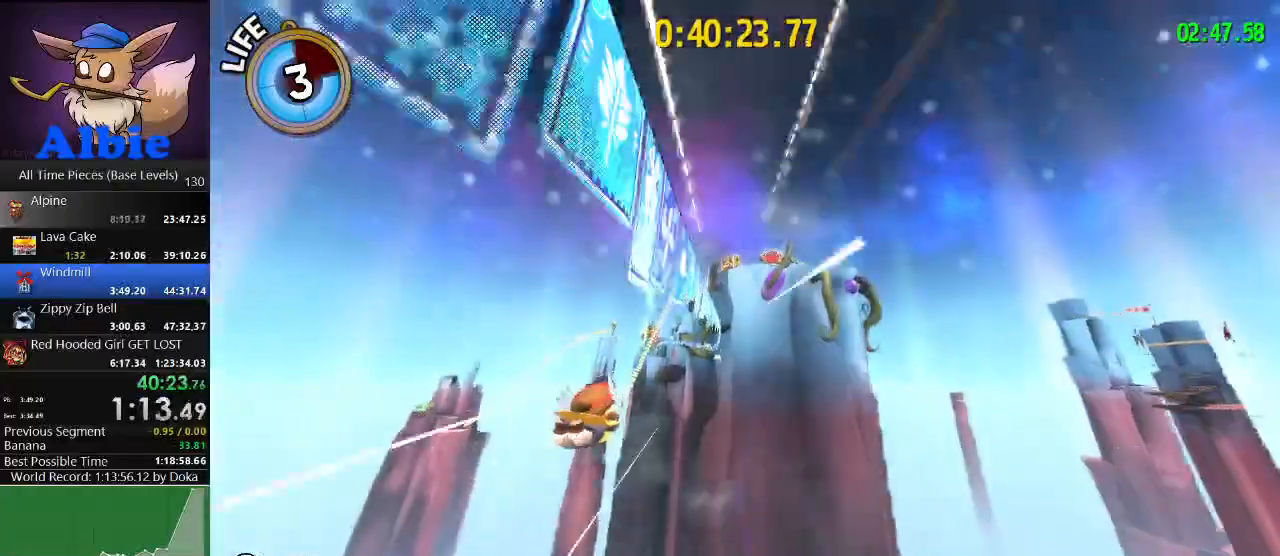
{"keys": [], "mouse": [], "mouse_move": "still", "events": [[300, "d", "down"], [367, "d", "up"]]}
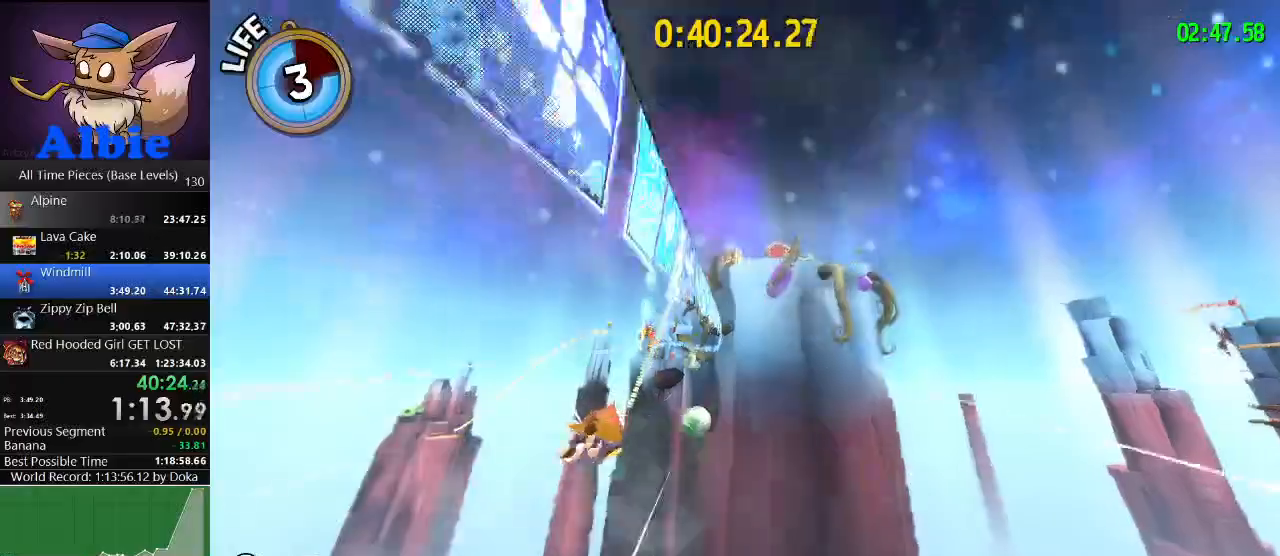
{"keys": ["a"], "mouse": [], "mouse_move": "still", "events": [[167, "a", "down"], [333, "a", "up"], [500, "a", "down"]]}
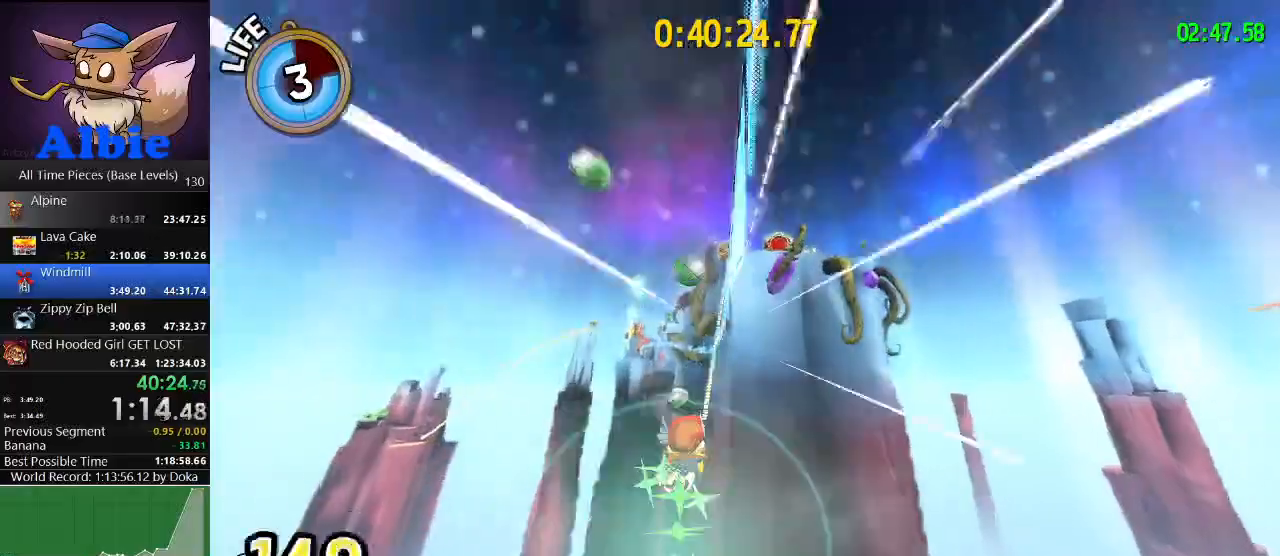
{"keys": [], "mouse": [], "mouse_move": "still", "events": [[67, "a", "up"]]}
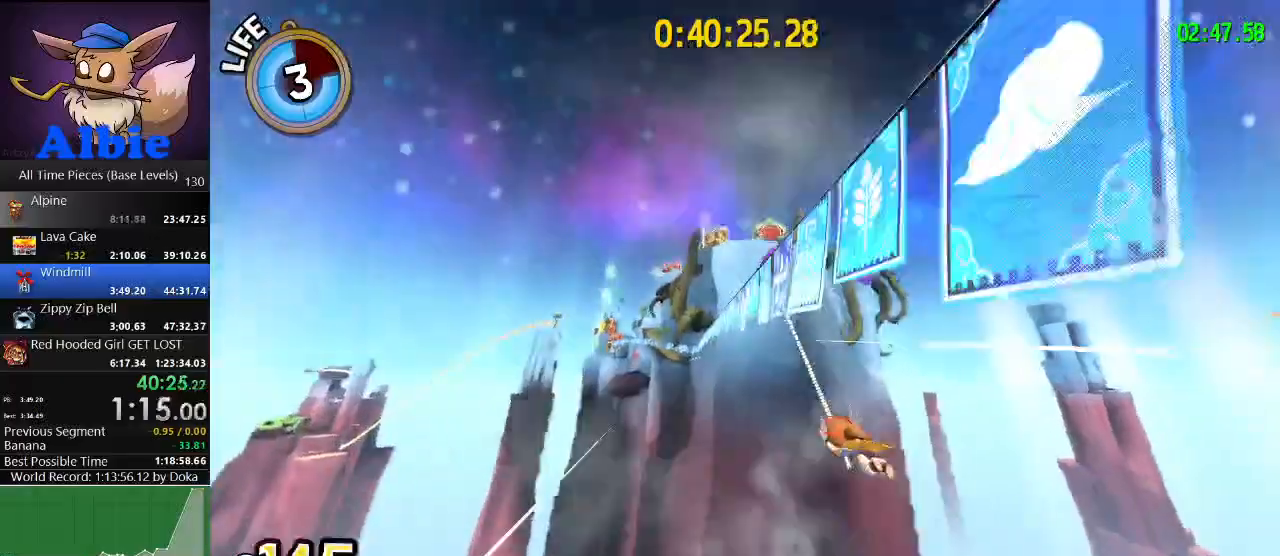
{"keys": [], "mouse": [], "mouse_move": "still", "events": []}
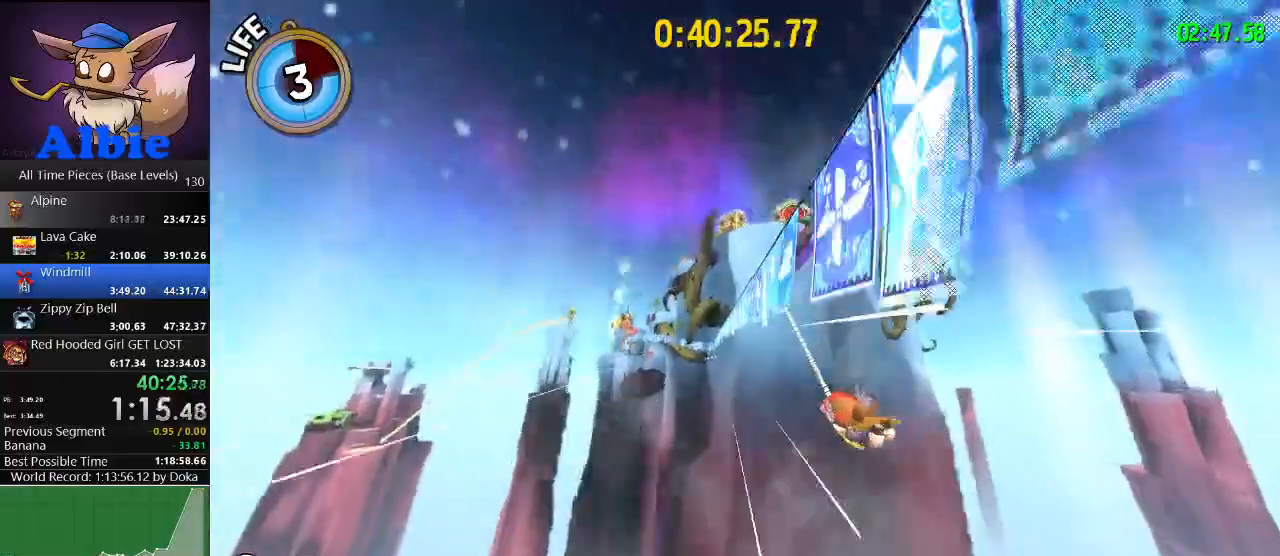
{"keys": [], "mouse": [], "mouse_move": "still", "events": []}
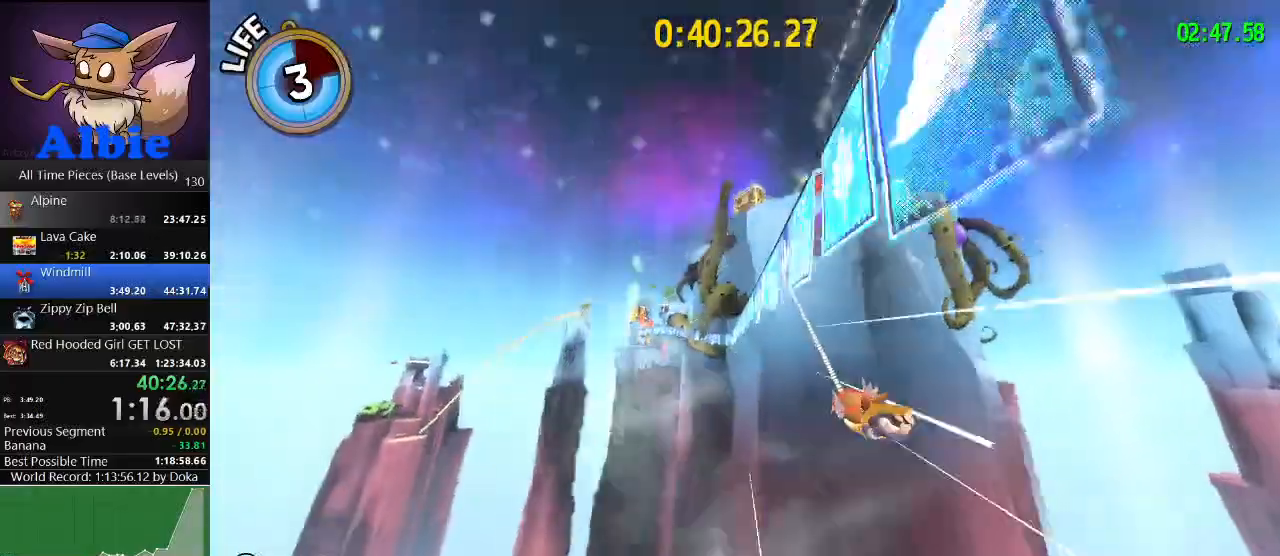
{"keys": [], "mouse": [], "mouse_move": "still", "events": []}
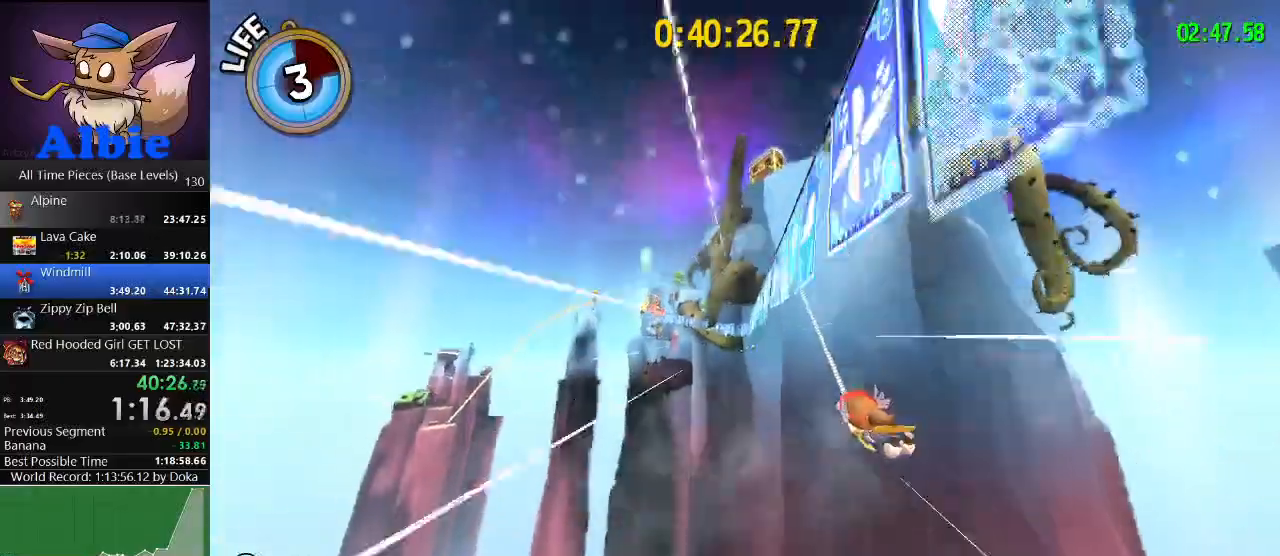
{"keys": [], "mouse": [], "mouse_move": "still", "events": []}
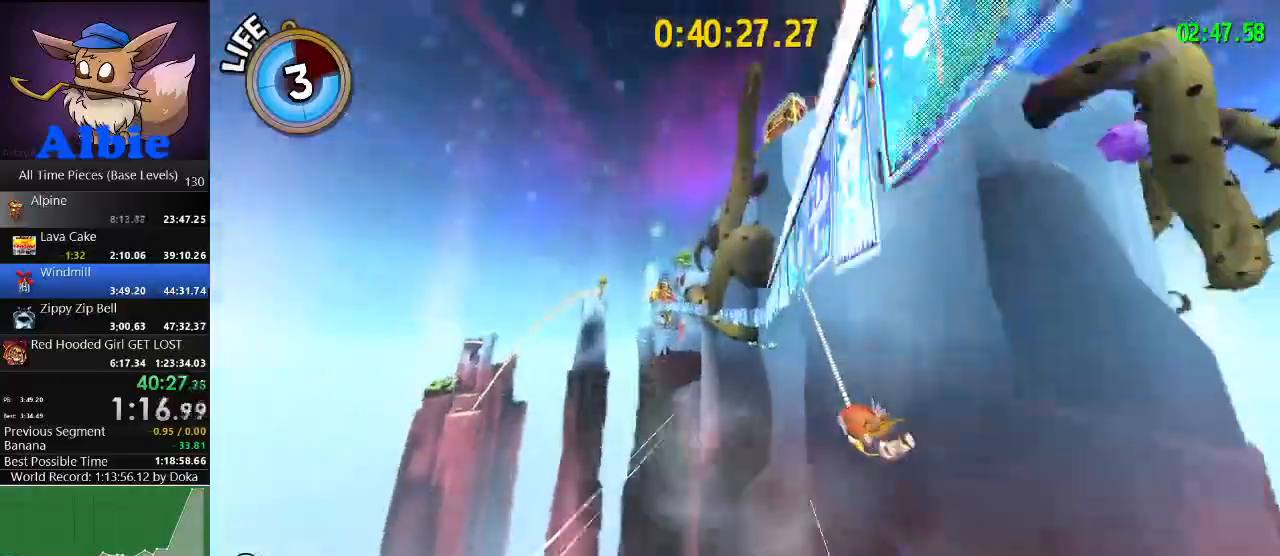
{"keys": [], "mouse": [], "mouse_move": "still", "events": []}